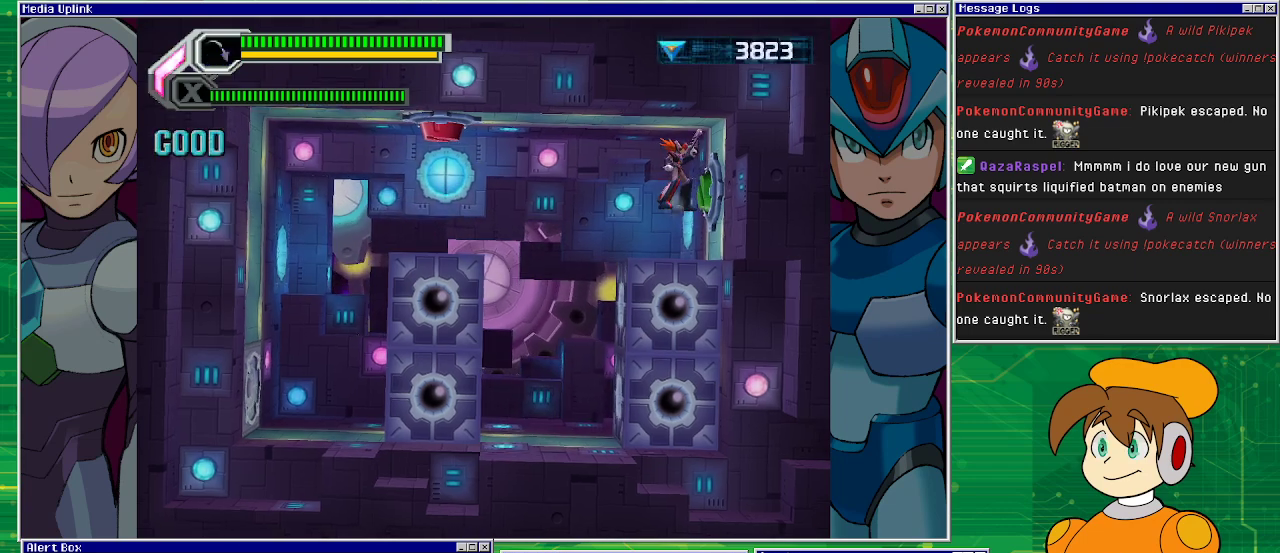
Gameplay with a controller (PlayStation layout); each line is a JSON object with the inputs held at the frame after it. "events" lists button and stick changes between this image and that frame as [ms after this image, input, new state], when the widget could be followed in between. Not read: L2 L3 R1 R2 R3 right_stick.
{"buttons": [], "left_stick": "center", "events": [[267, "DPAD_RIGHT", "up"]]}
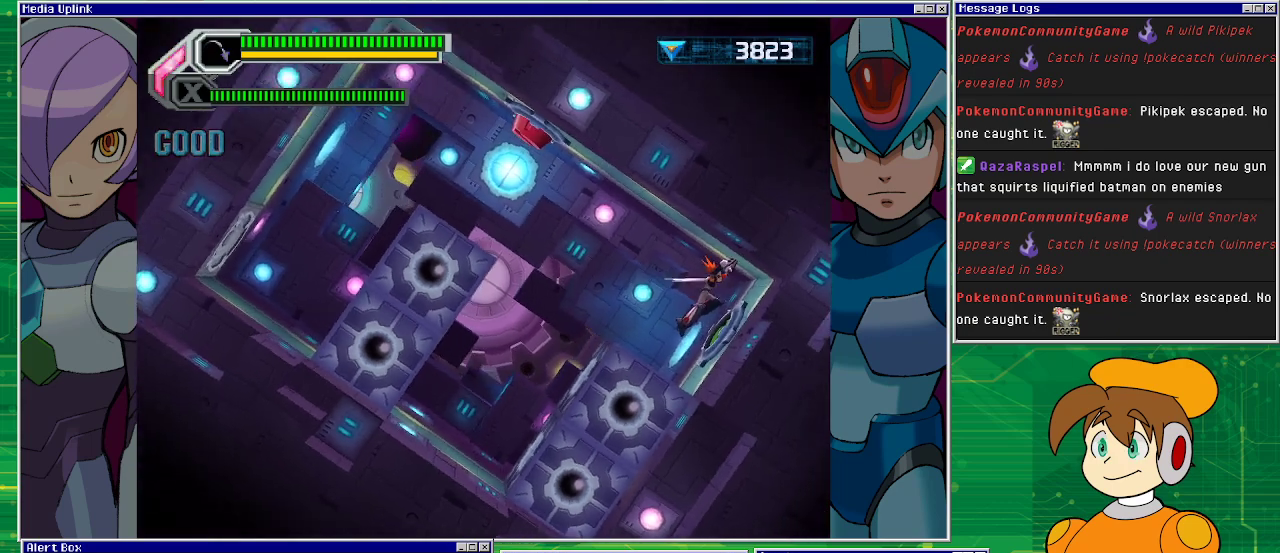
{"buttons": [], "left_stick": "center", "events": []}
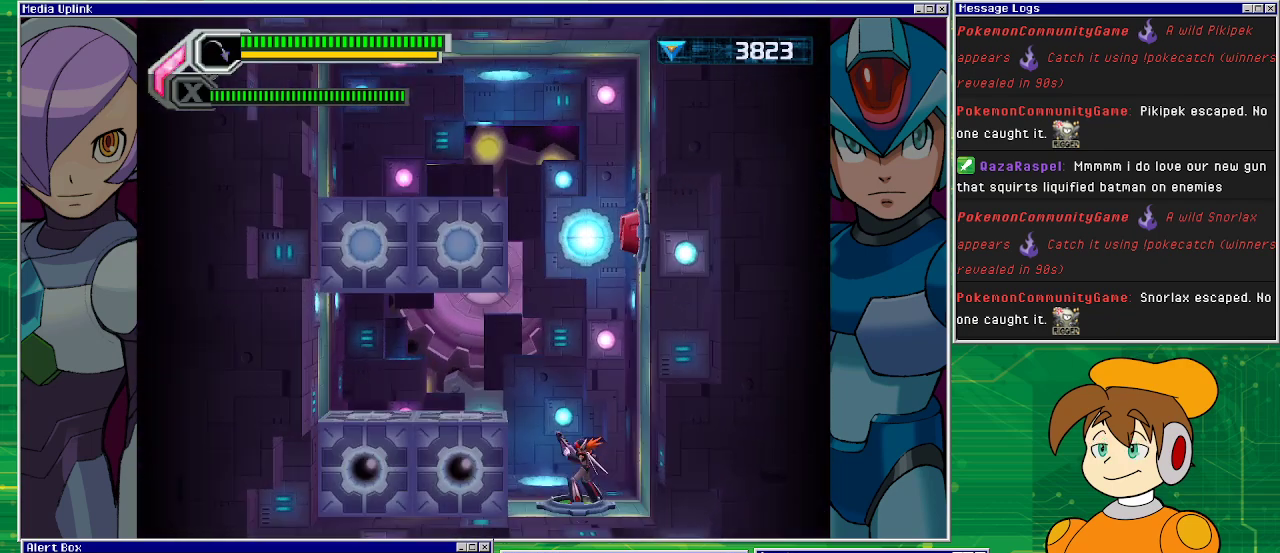
{"buttons": ["CROSS"], "left_stick": "center", "events": [[333, "CROSS", "down"]]}
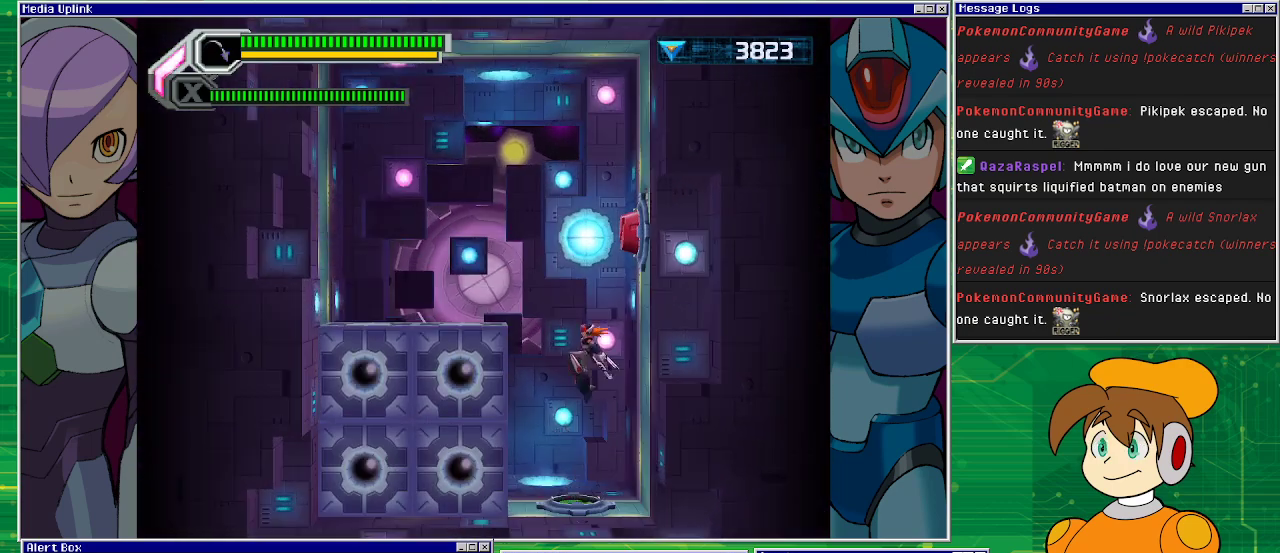
{"buttons": ["CROSS", "DPAD_RIGHT"], "left_stick": "center", "events": [[67, "DPAD_RIGHT", "down"], [267, "CROSS", "up"], [300, "CROSS", "down"]]}
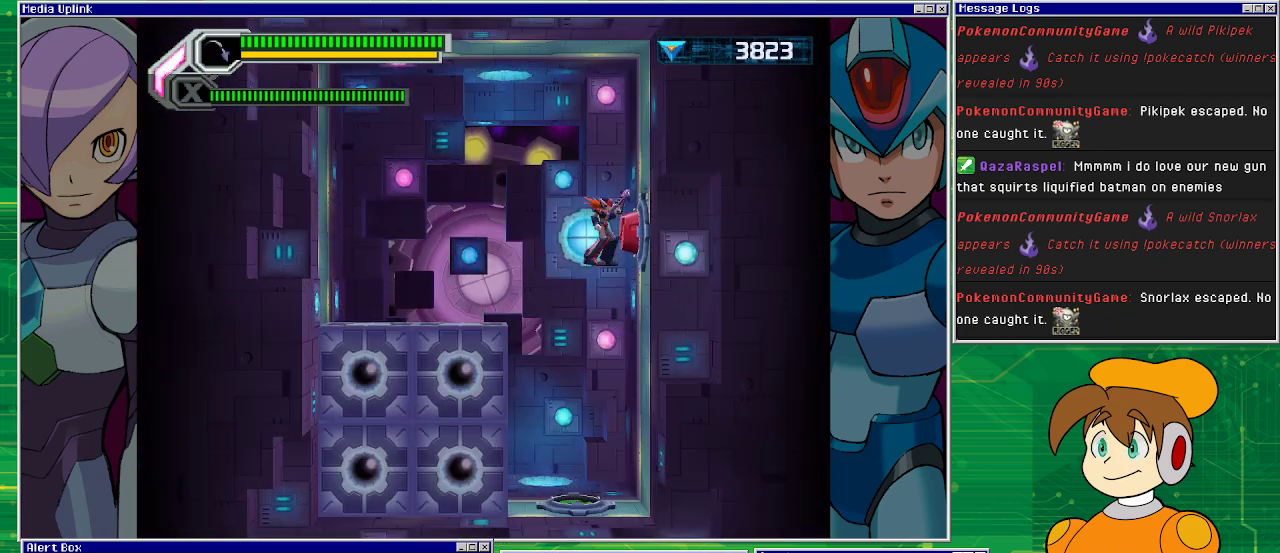
{"buttons": ["DPAD_RIGHT"], "left_stick": "center", "events": [[33, "CROSS", "up"]]}
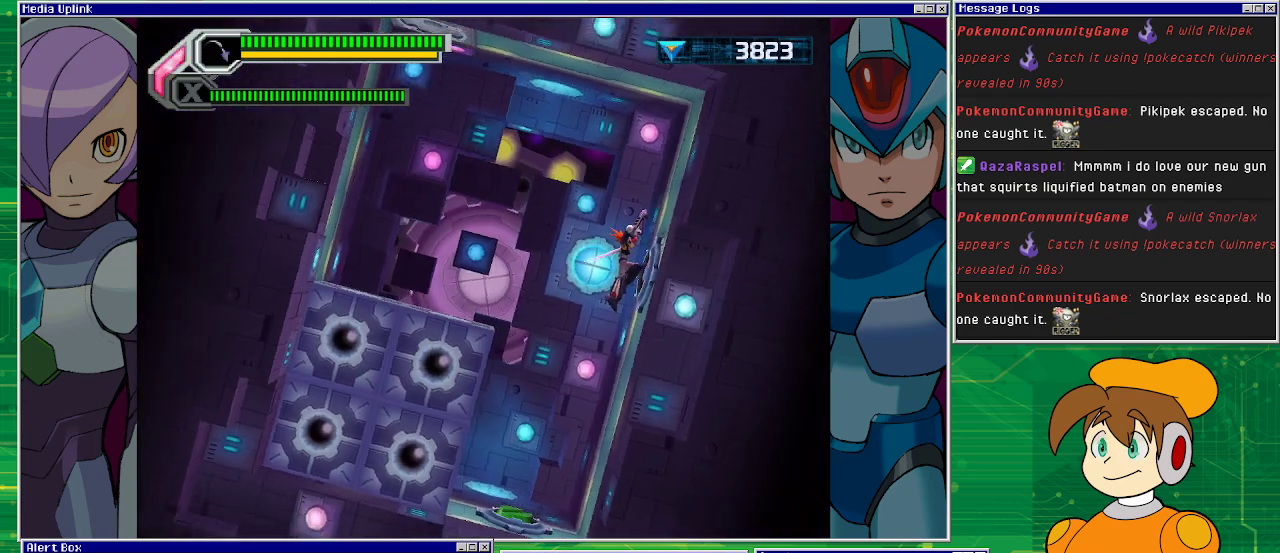
{"buttons": ["DPAD_LEFT"], "left_stick": "center", "events": [[100, "DPAD_RIGHT", "up"], [367, "DPAD_LEFT", "down"]]}
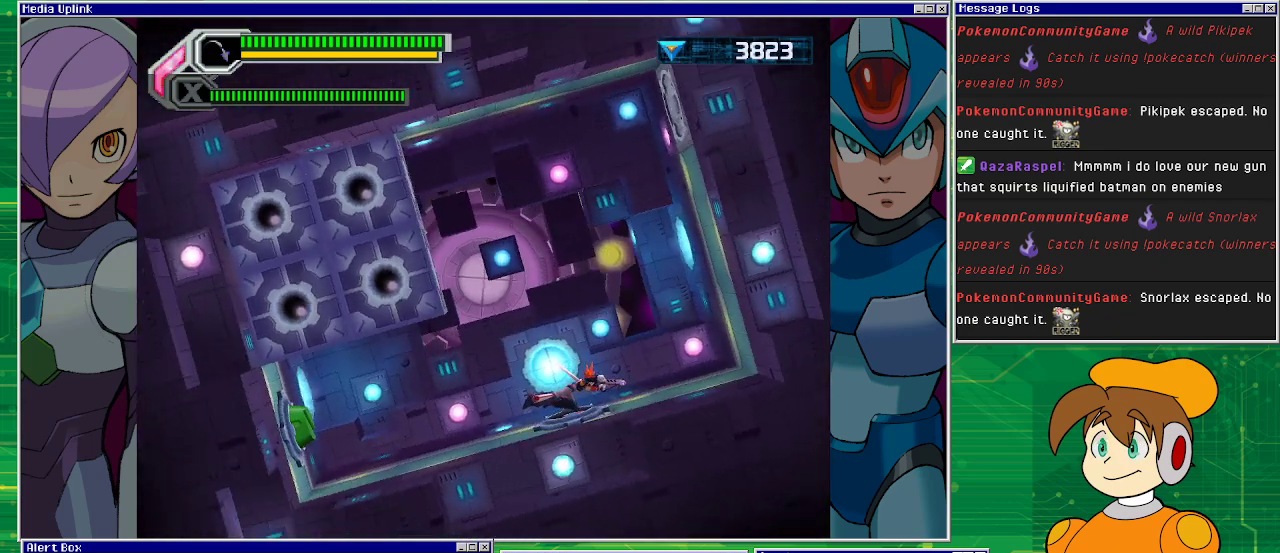
{"buttons": ["DPAD_LEFT"], "left_stick": "center", "events": []}
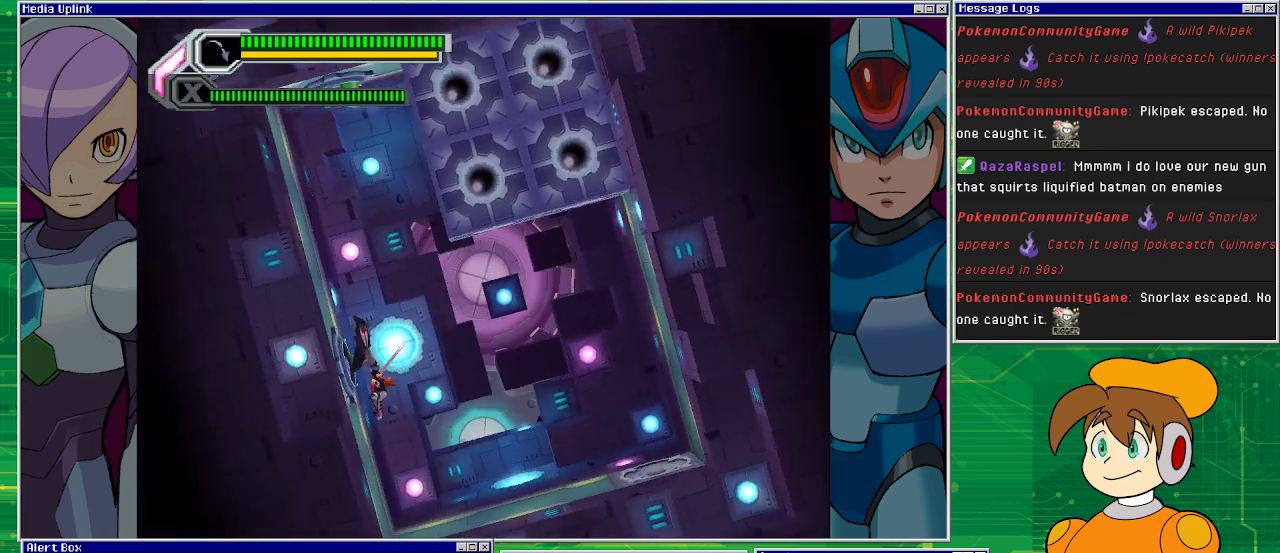
{"buttons": ["CROSS"], "left_stick": "center", "events": [[367, "CROSS", "down"], [467, "DPAD_LEFT", "up"]]}
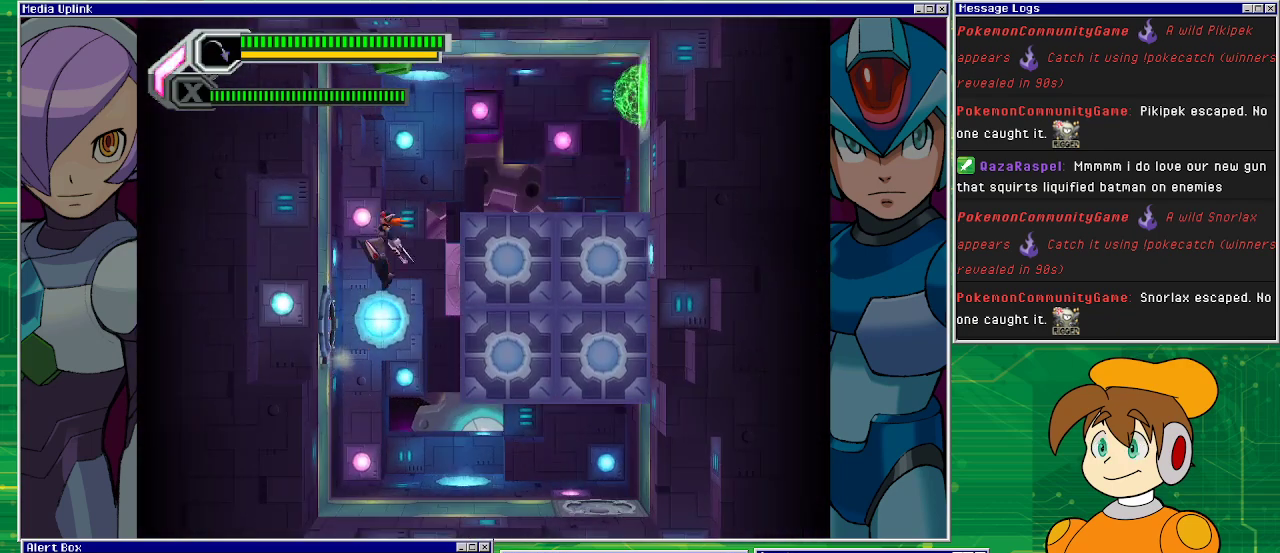
{"buttons": ["CROSS", "DPAD_RIGHT"], "left_stick": "center", "events": [[33, "DPAD_RIGHT", "down"]]}
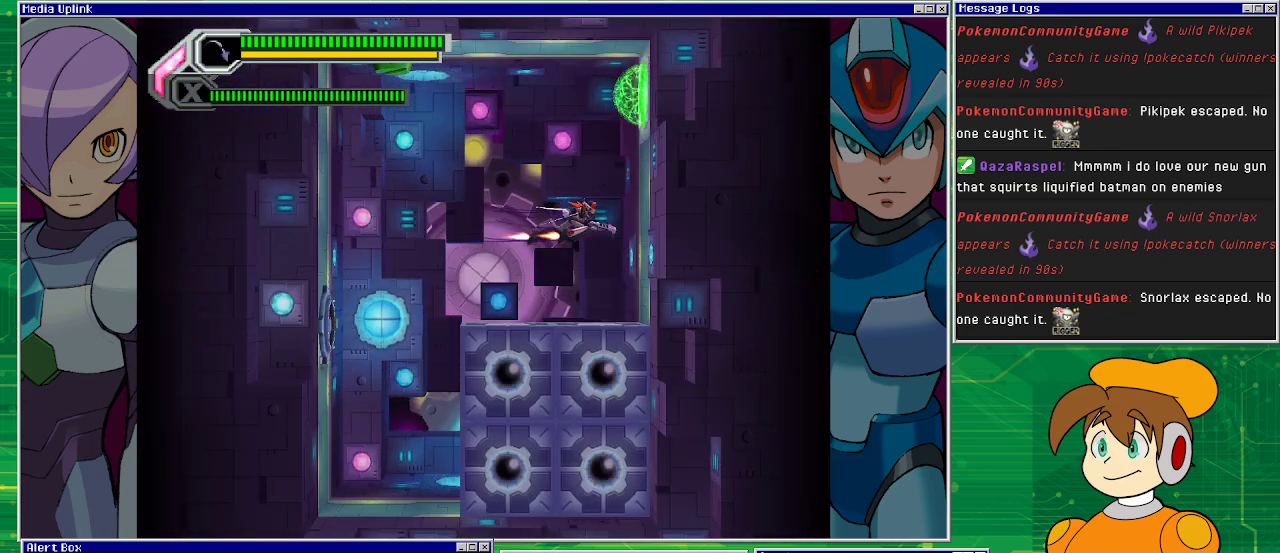
{"buttons": ["CROSS", "DPAD_RIGHT"], "left_stick": "center", "events": [[167, "CROSS", "up"], [267, "CROSS", "down"]]}
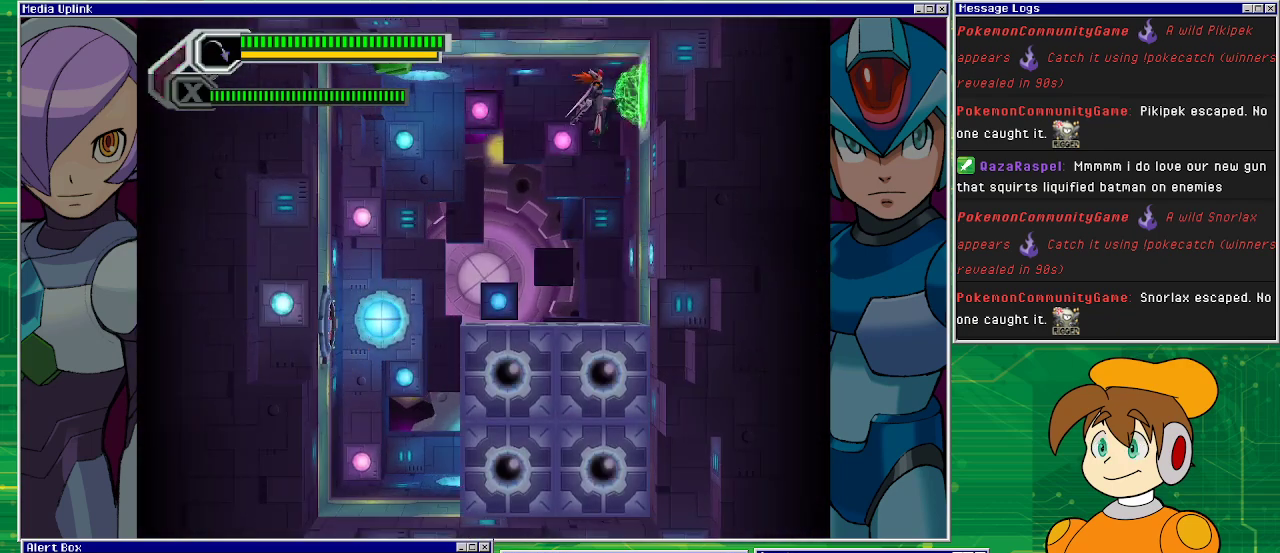
{"buttons": [], "left_stick": "center", "events": [[267, "CROSS", "up"], [500, "DPAD_RIGHT", "up"]]}
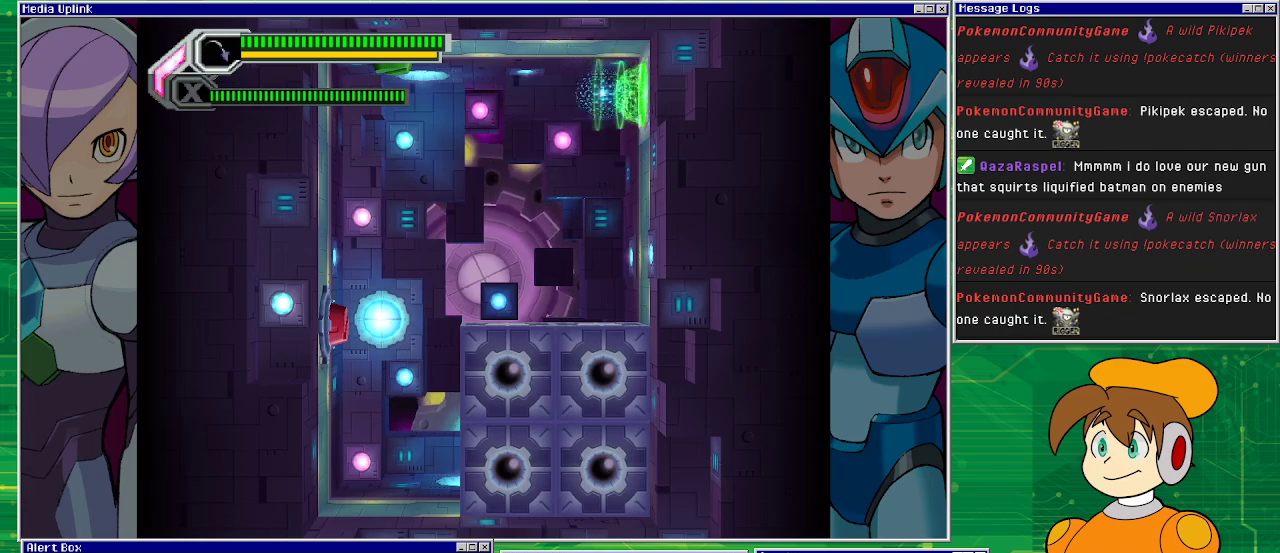
{"buttons": [], "left_stick": "center", "events": []}
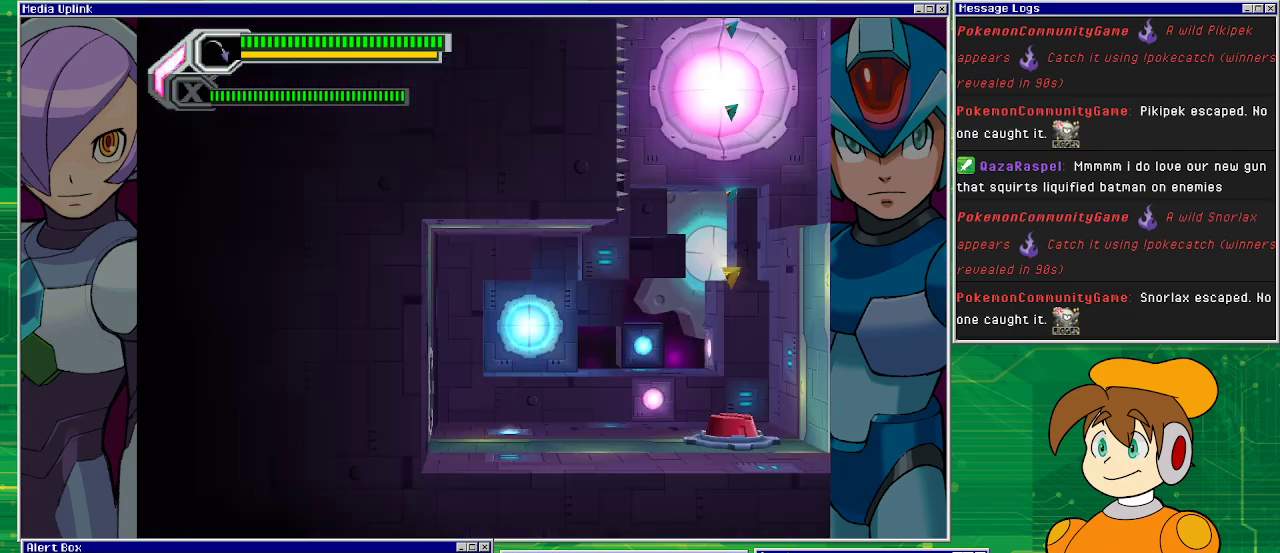
{"buttons": ["DPAD_RIGHT"], "left_stick": "center", "events": [[500, "DPAD_RIGHT", "down"]]}
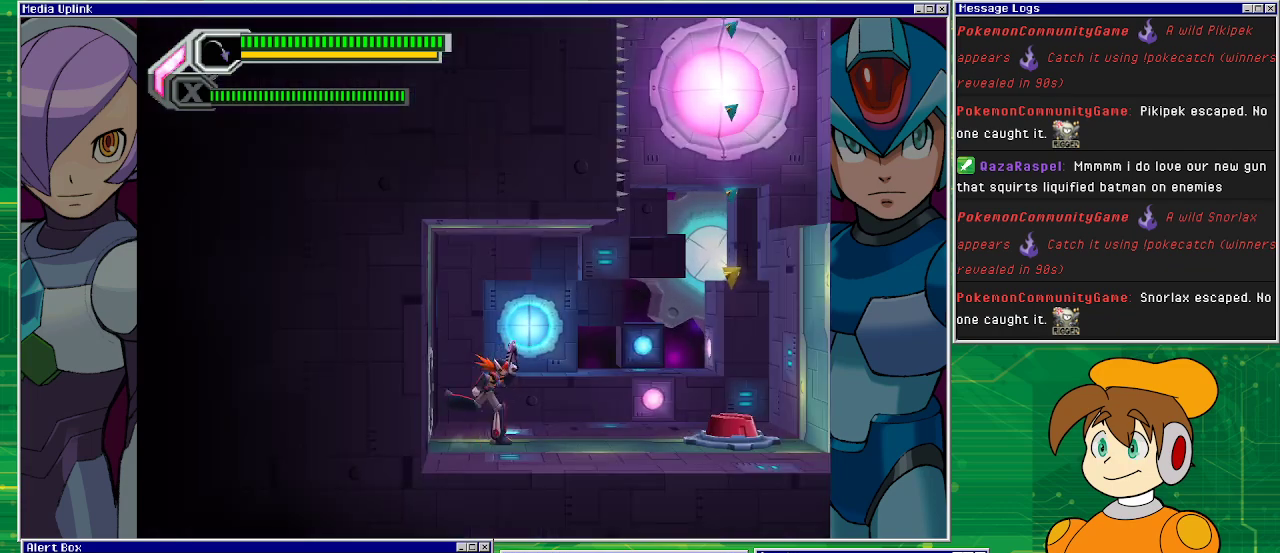
{"buttons": ["DPAD_RIGHT"], "left_stick": "center", "events": []}
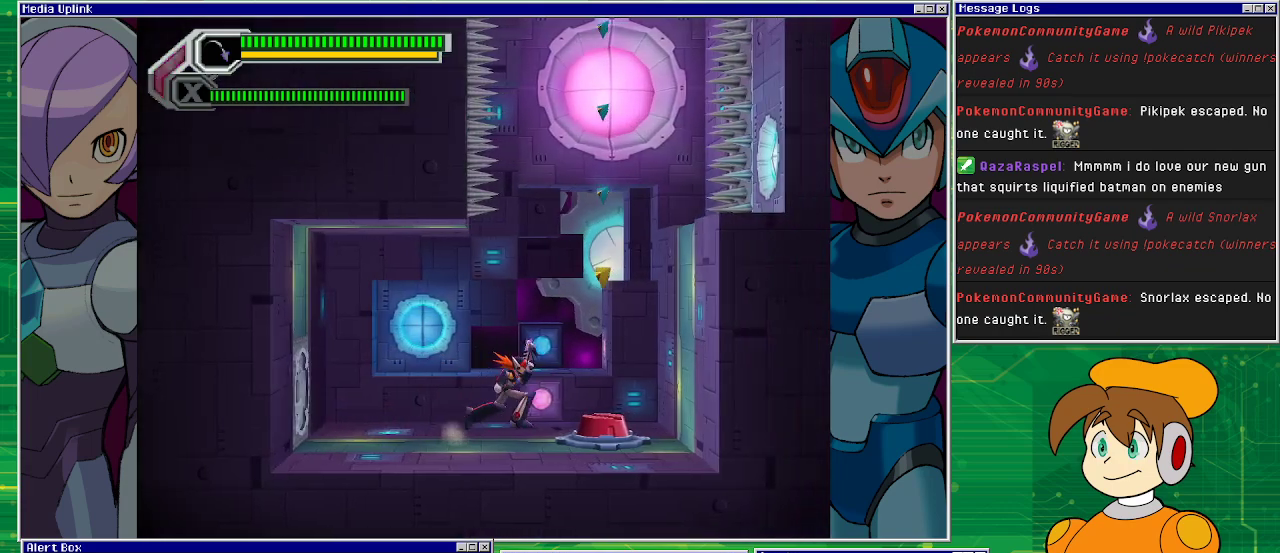
{"buttons": [], "left_stick": "center", "events": [[100, "CROSS", "down"], [200, "CROSS", "up"], [367, "DPAD_RIGHT", "up"]]}
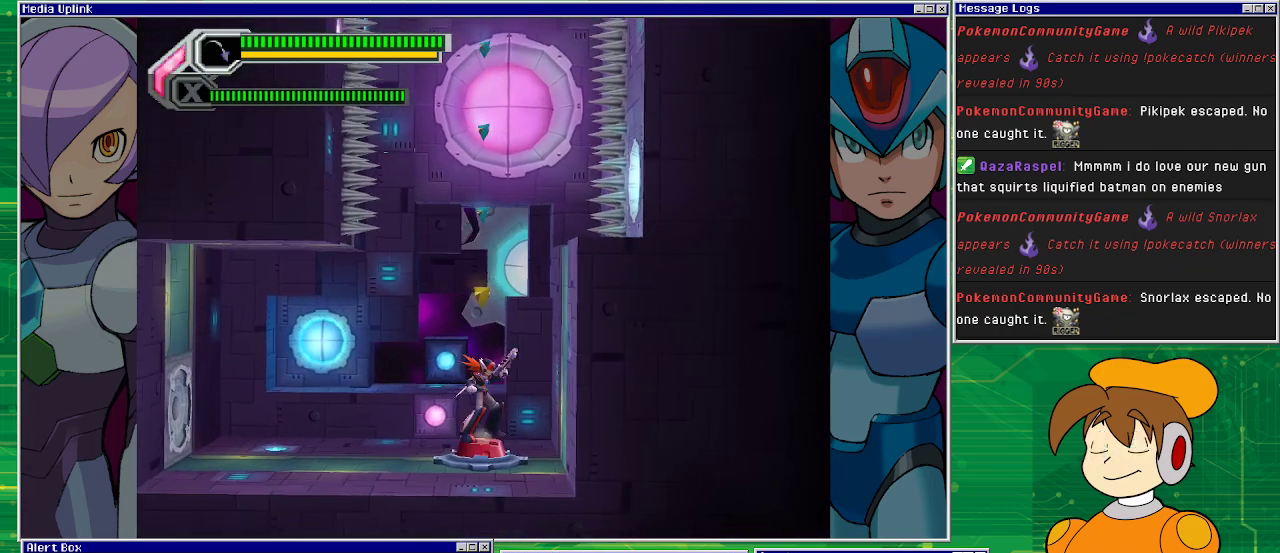
{"buttons": [], "left_stick": "center", "events": []}
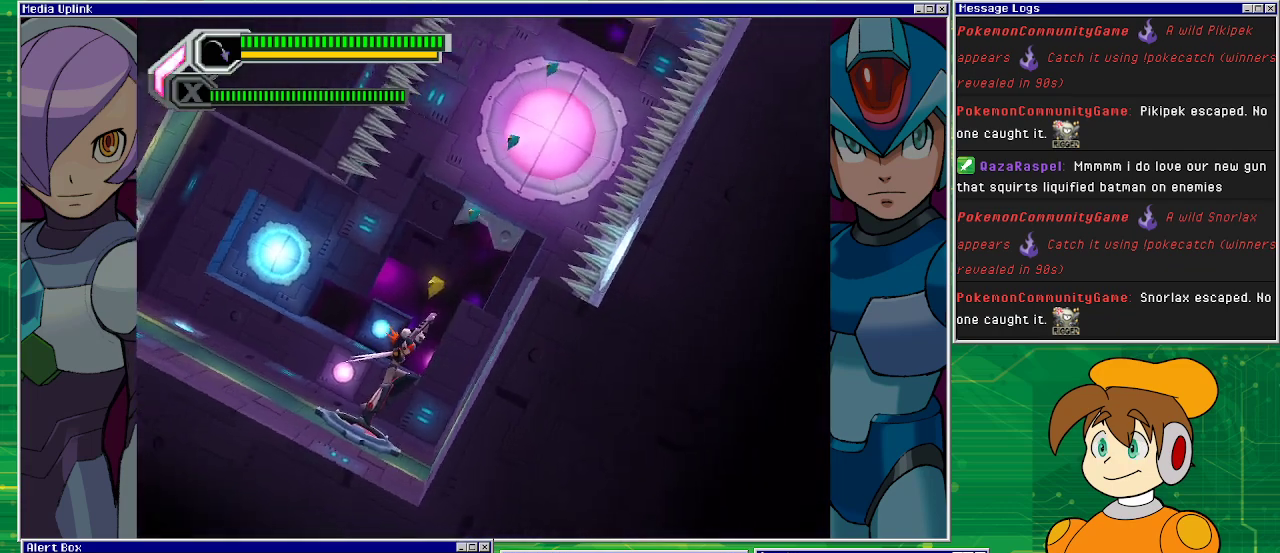
{"buttons": [], "left_stick": "center", "events": []}
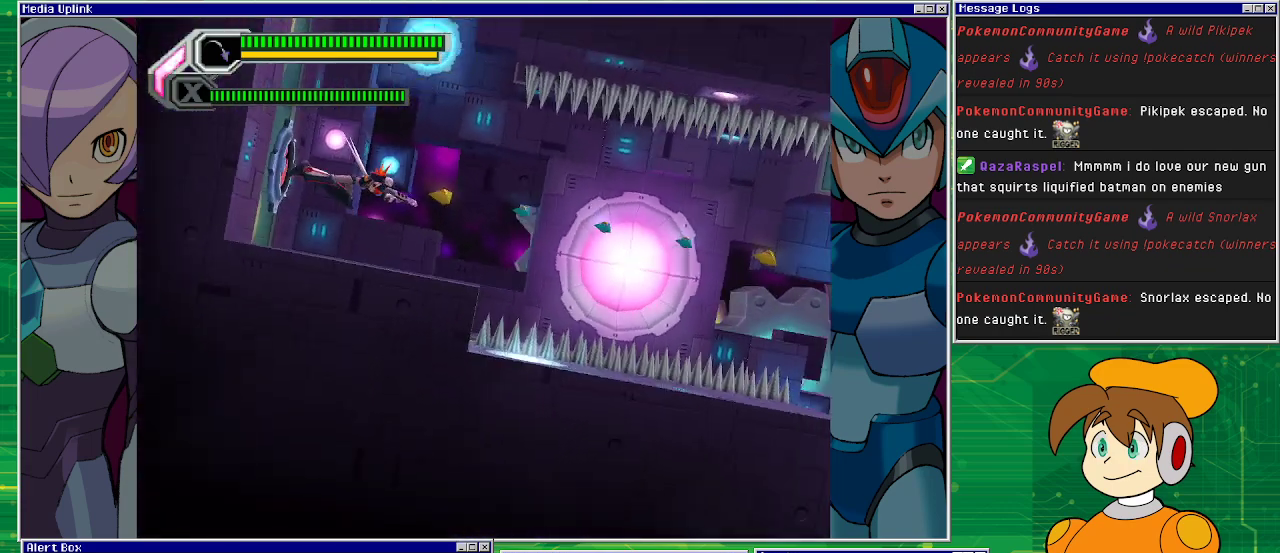
{"buttons": [], "left_stick": "center", "events": []}
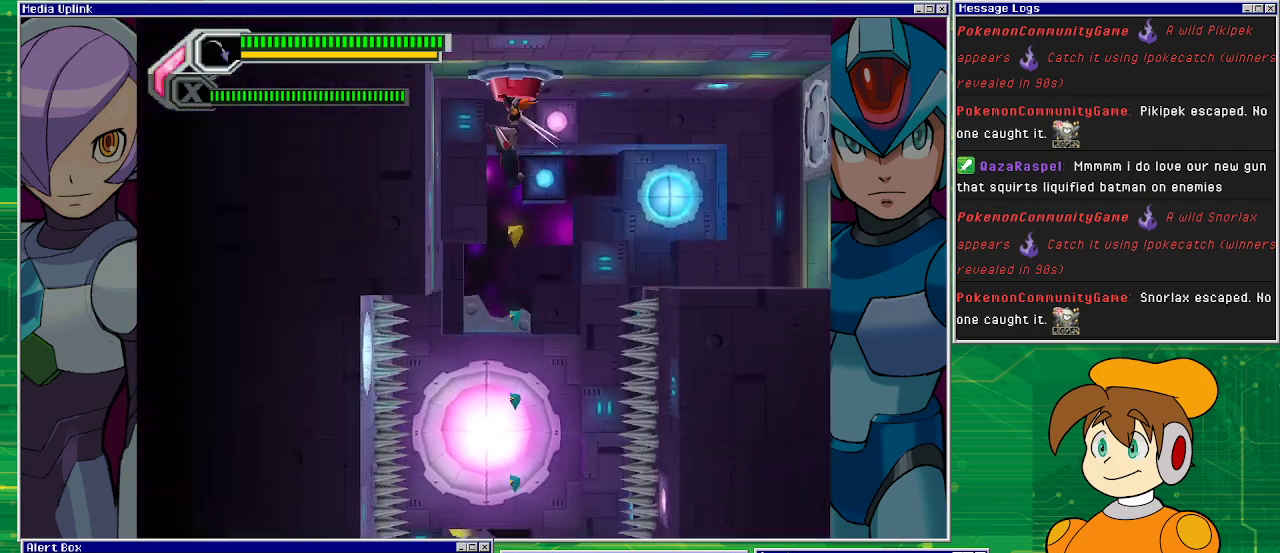
{"buttons": [], "left_stick": "center", "events": []}
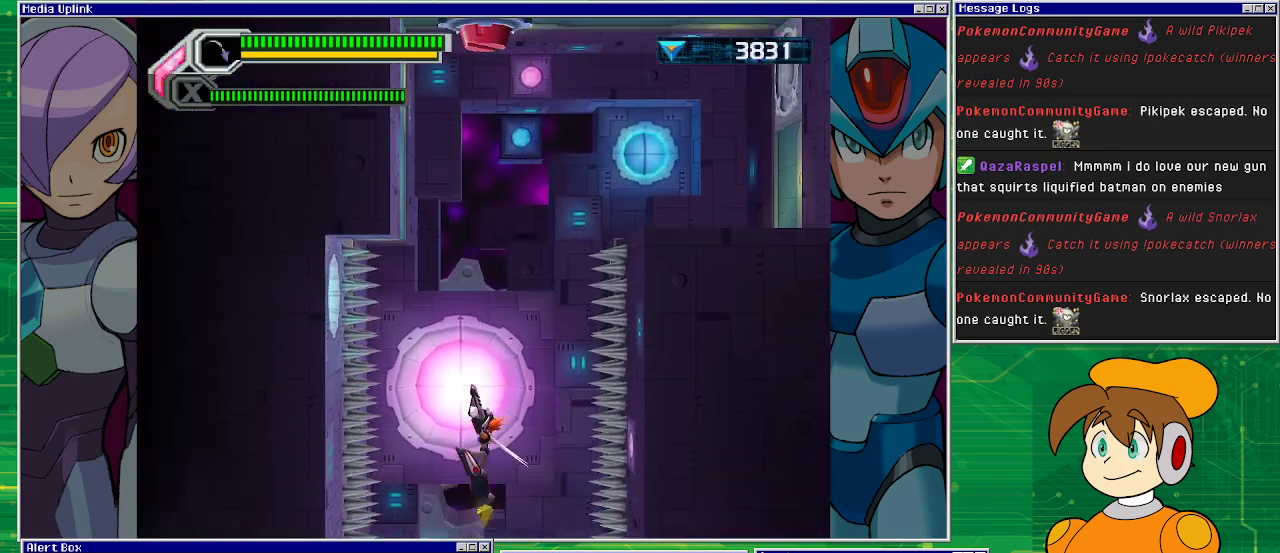
{"buttons": [], "left_stick": "center", "events": []}
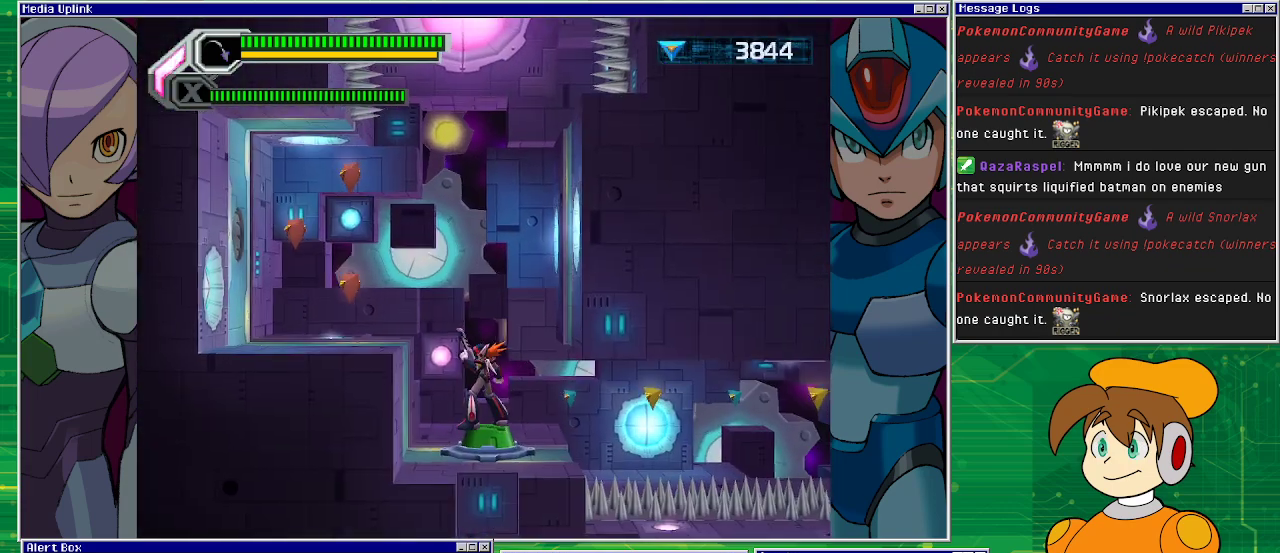
{"buttons": ["DPAD_RIGHT"], "left_stick": "center", "events": [[233, "DPAD_RIGHT", "down"]]}
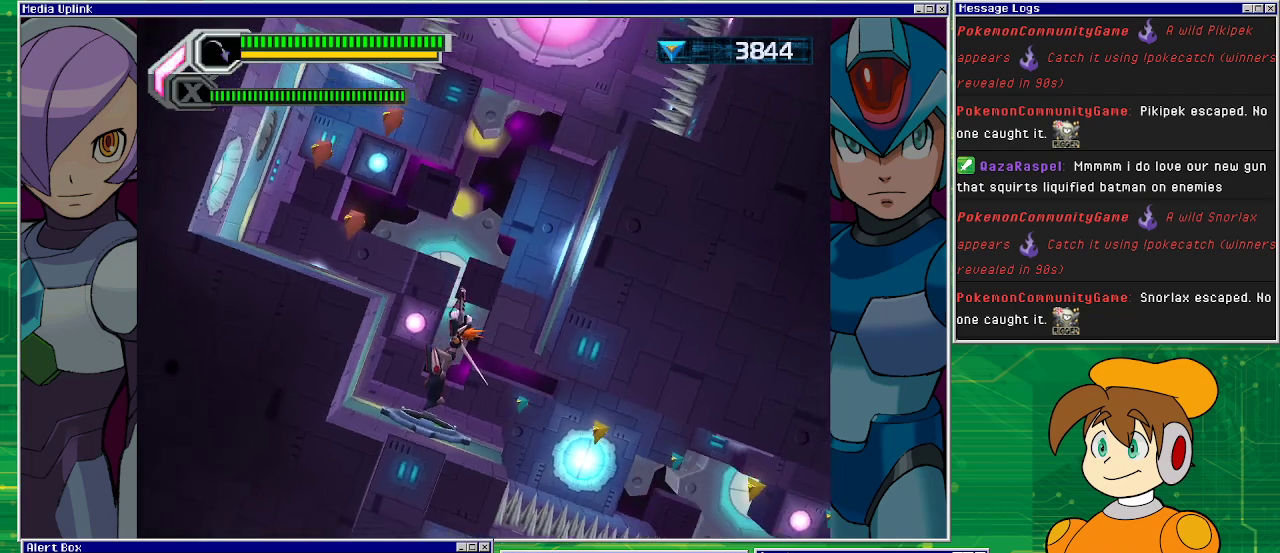
{"buttons": ["DPAD_RIGHT"], "left_stick": "center", "events": []}
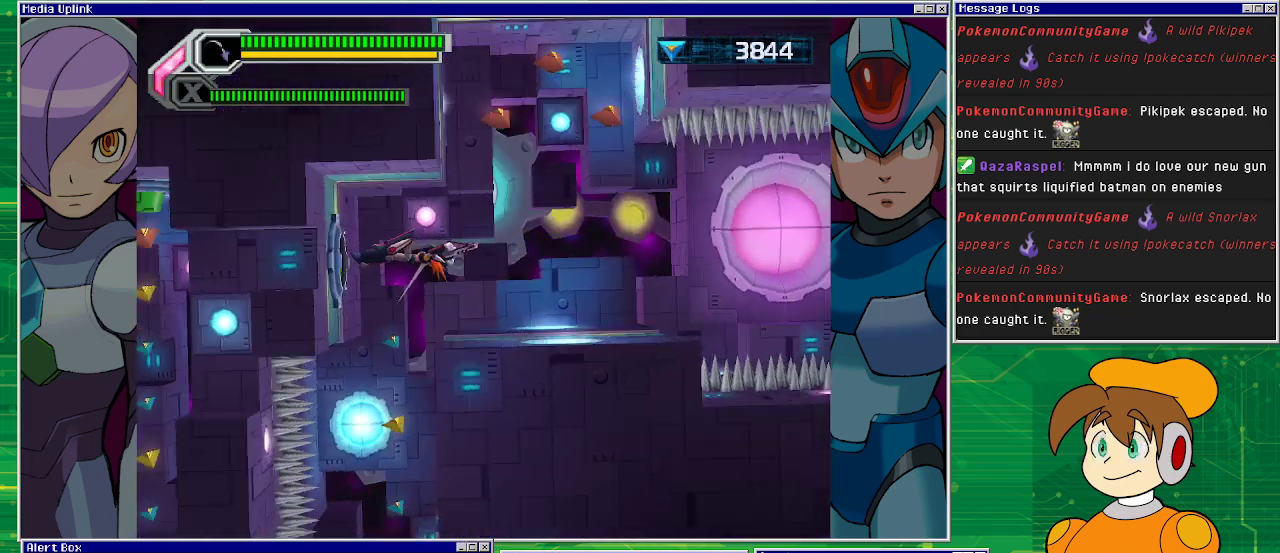
{"buttons": ["DPAD_RIGHT"], "left_stick": "center", "events": []}
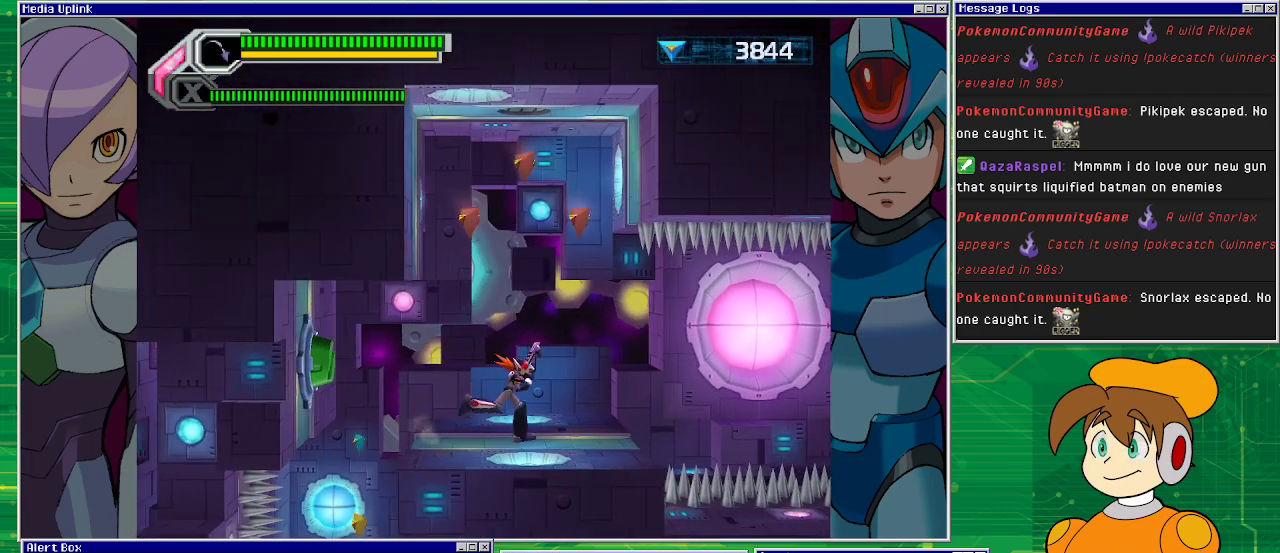
{"buttons": [], "left_stick": "center", "events": [[33, "DPAD_RIGHT", "up"]]}
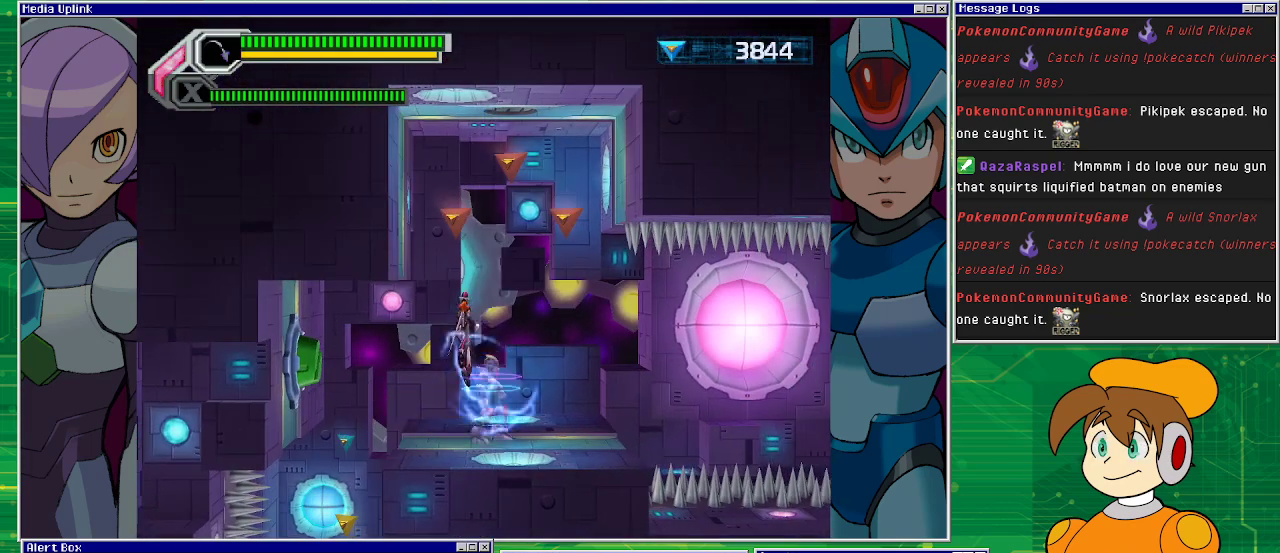
{"buttons": [], "left_stick": "center", "events": []}
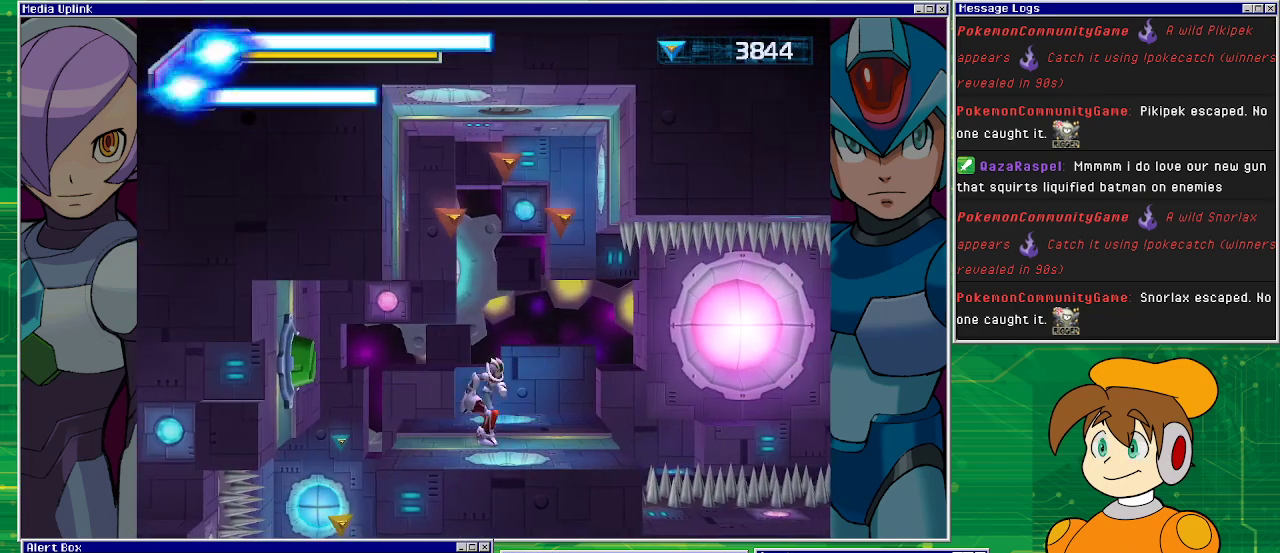
{"buttons": ["CROSS", "DPAD_RIGHT"], "left_stick": "center", "events": [[33, "DPAD_LEFT", "down"], [167, "CROSS", "down"], [167, "DPAD_LEFT", "up"], [367, "DPAD_RIGHT", "down"]]}
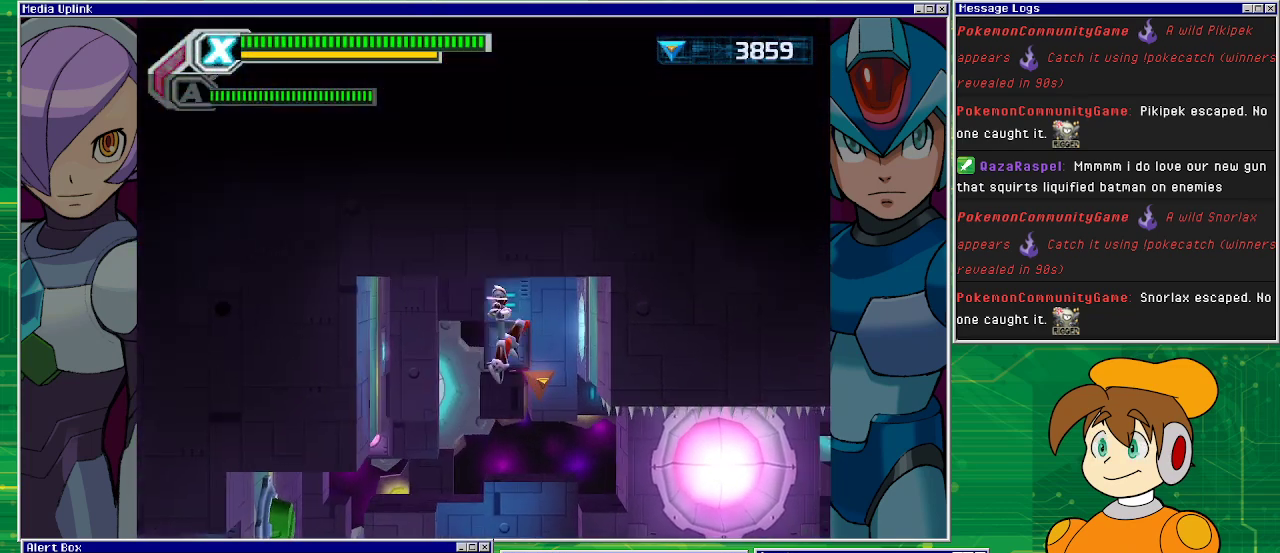
{"buttons": ["DPAD_LEFT"], "left_stick": "center", "events": [[100, "CROSS", "up"], [167, "DPAD_RIGHT", "up"], [433, "DPAD_LEFT", "down"]]}
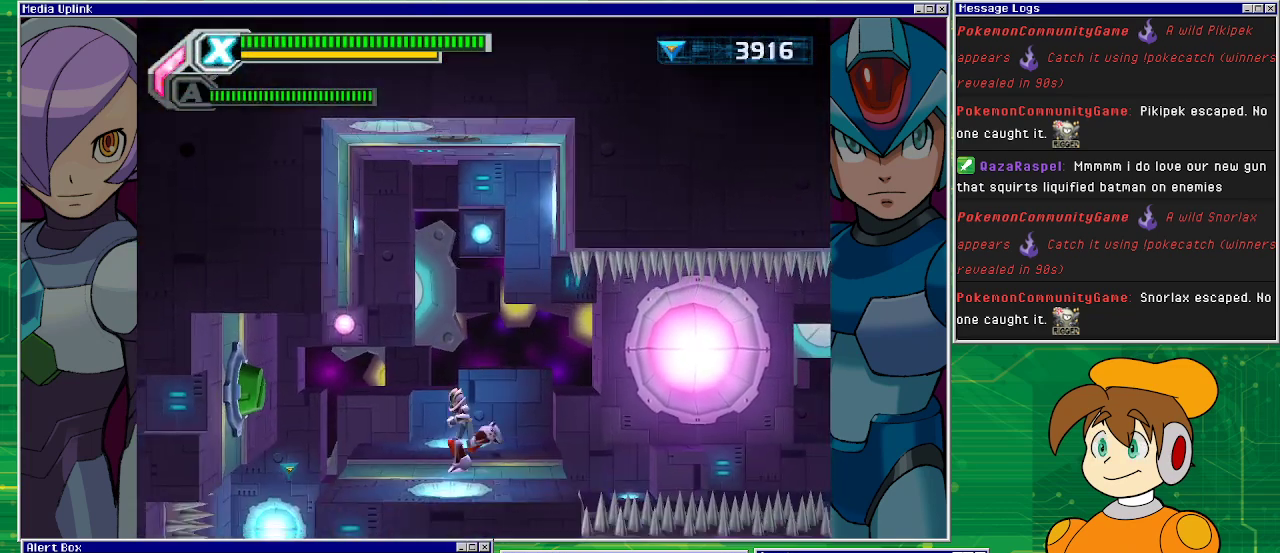
{"buttons": [], "left_stick": "center", "events": [[300, "DPAD_LEFT", "up"]]}
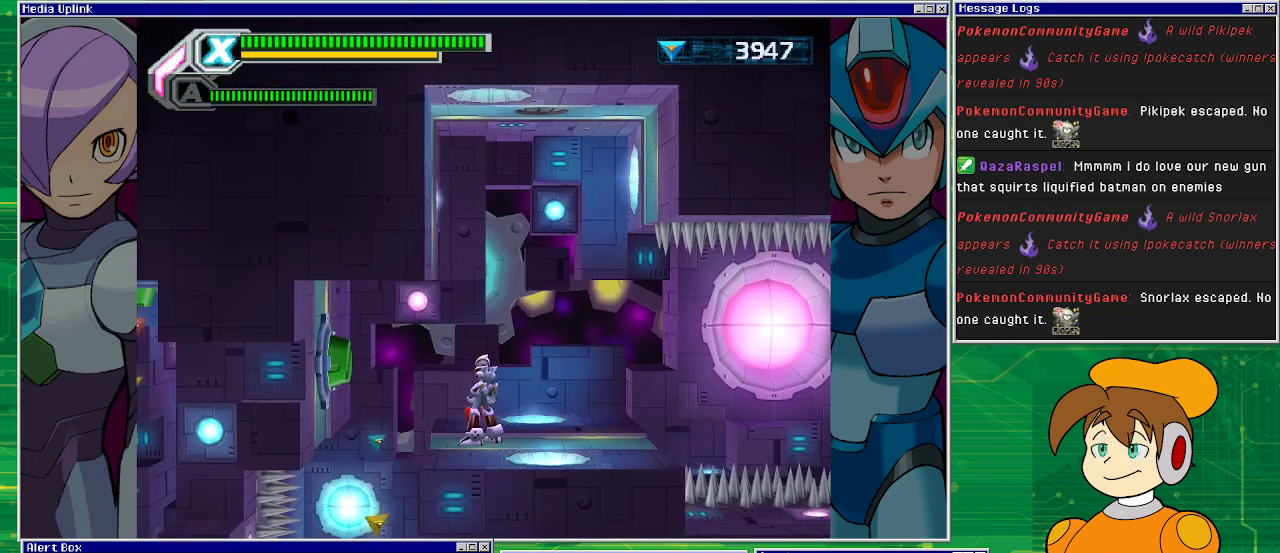
{"buttons": ["DPAD_LEFT"], "left_stick": "center", "events": [[167, "DPAD_LEFT", "down"], [333, "CROSS", "down"], [433, "CROSS", "up"]]}